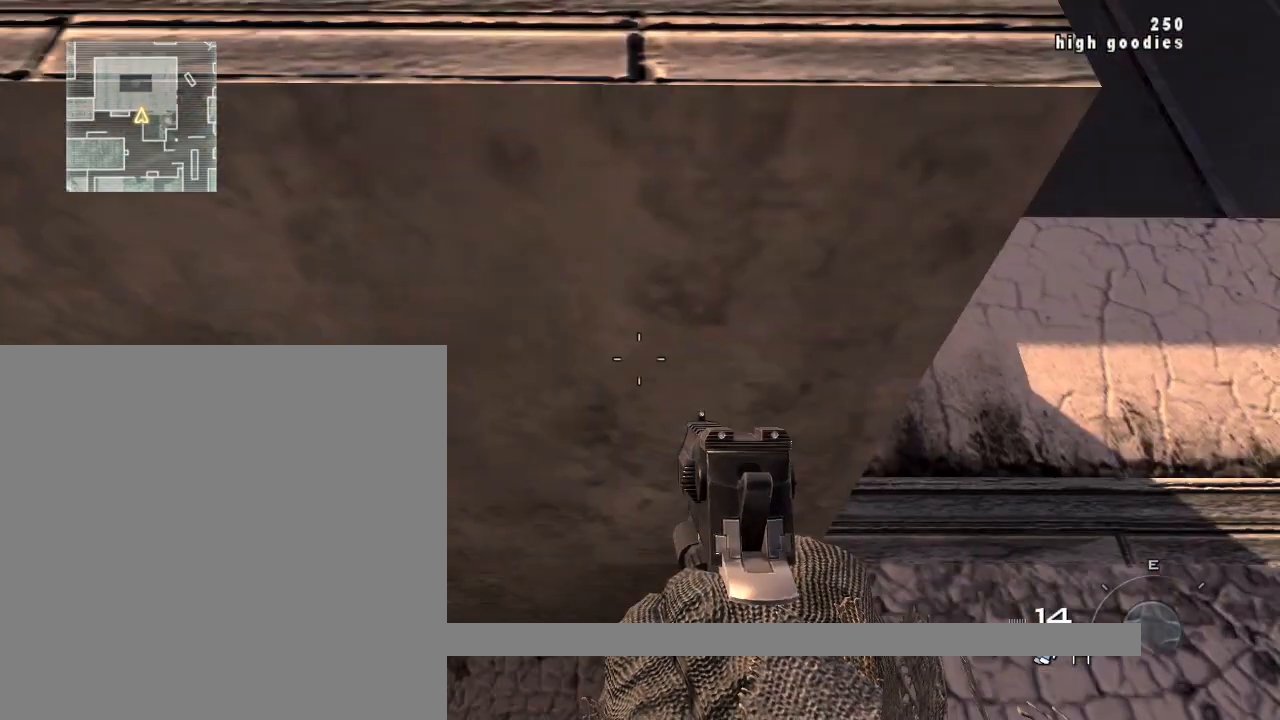
Gameplay with a controller (PlayStation layout); each line is a JSON object with the inputs held at the frame after it. "events" lists button and stick changes between this image and that frame as [ms after this image, input, new state], when the widget could be followed in between.
{"buttons": [], "left_stick": "center", "right_stick": "right", "events": [[50, "right_stick", "up"], [234, "right_stick", "center"], [401, "right_stick", "right"]]}
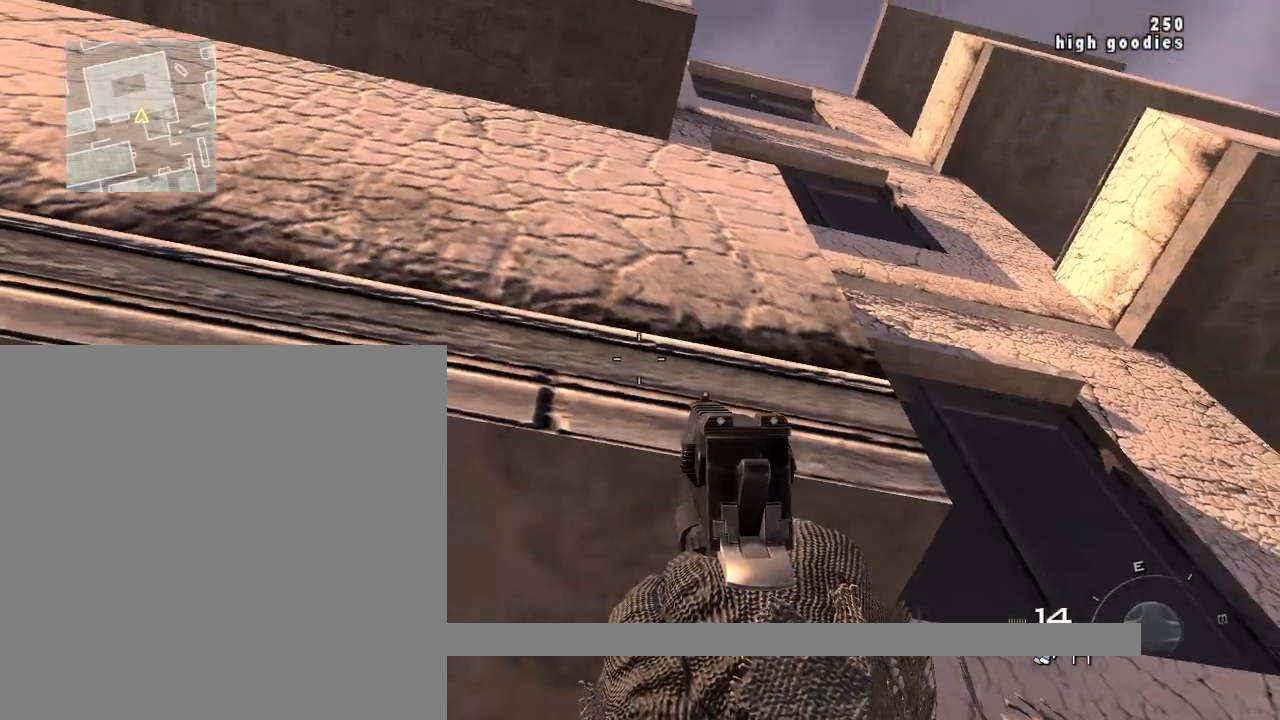
{"buttons": [], "left_stick": "center", "right_stick": "right", "events": [[50, "right_stick", "left"], [200, "right_stick", "right"], [350, "right_stick", "left"], [467, "right_stick", "right"]]}
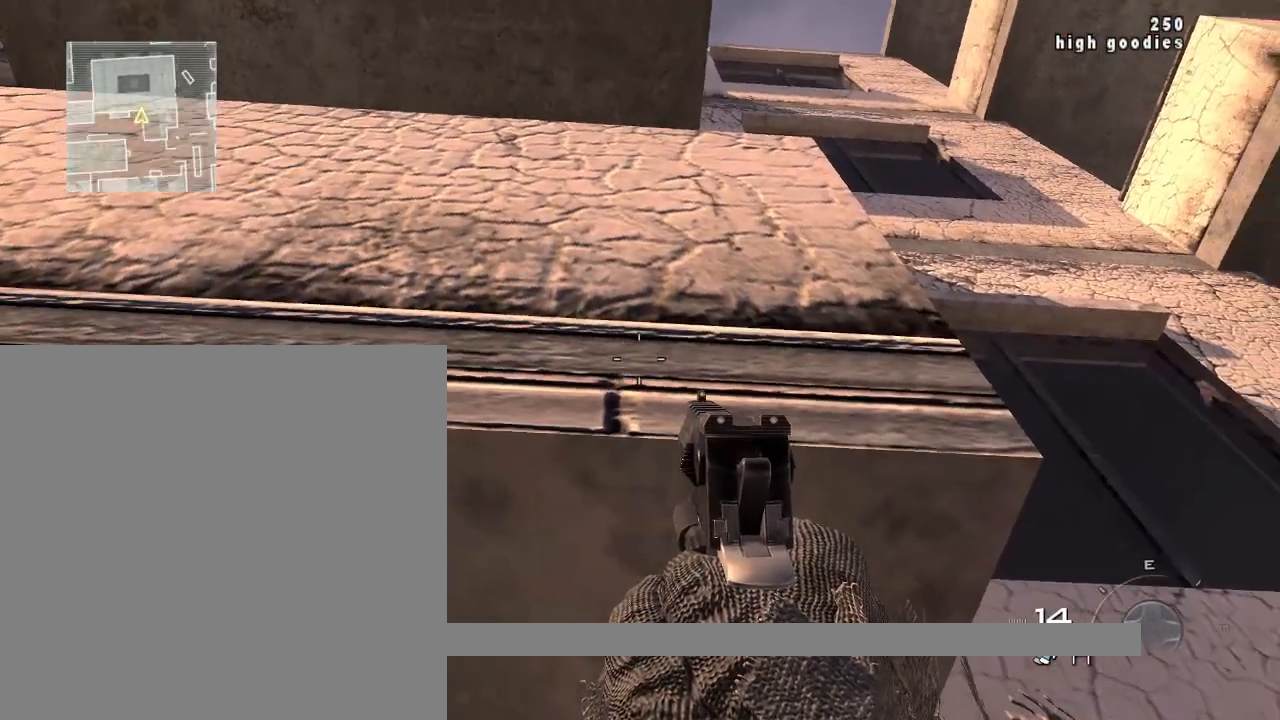
{"buttons": [], "left_stick": "center", "right_stick": "center", "events": [[50, "right_stick", "center"], [117, "right_stick", "left"], [201, "right_stick", "center"]]}
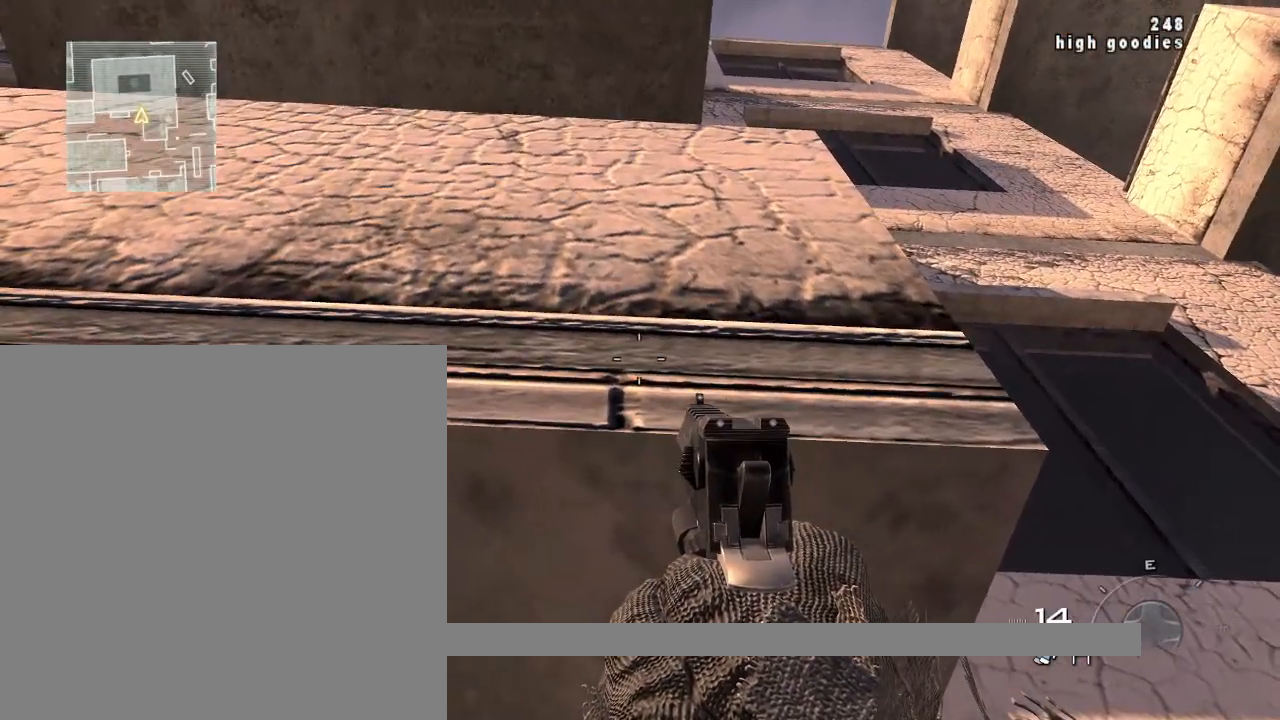
{"buttons": [], "left_stick": "center", "right_stick": "center", "events": []}
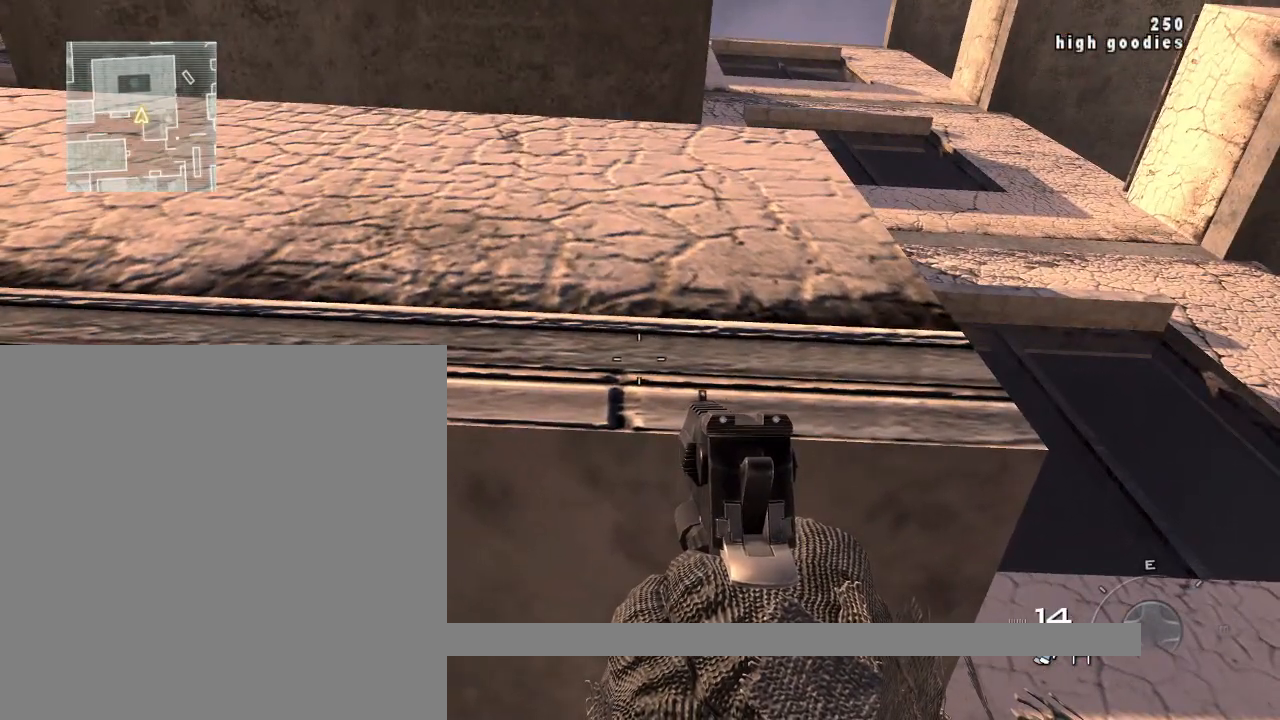
{"buttons": ["CROSS"], "left_stick": "up", "right_stick": "center", "events": [[384, "CROSS", "down"], [484, "left_stick", "up"]]}
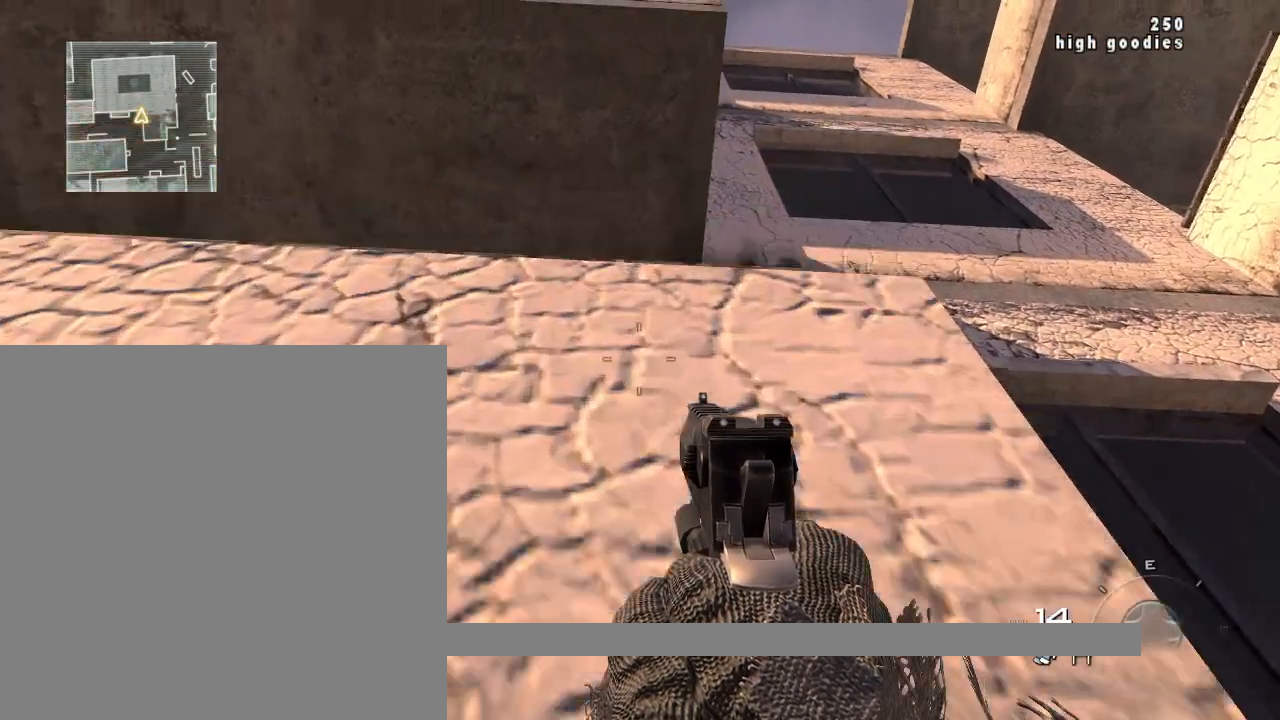
{"buttons": [], "left_stick": "down-right", "right_stick": "center", "events": [[16, "CROSS", "up"], [217, "left_stick", "center"], [417, "left_stick", "down-right"]]}
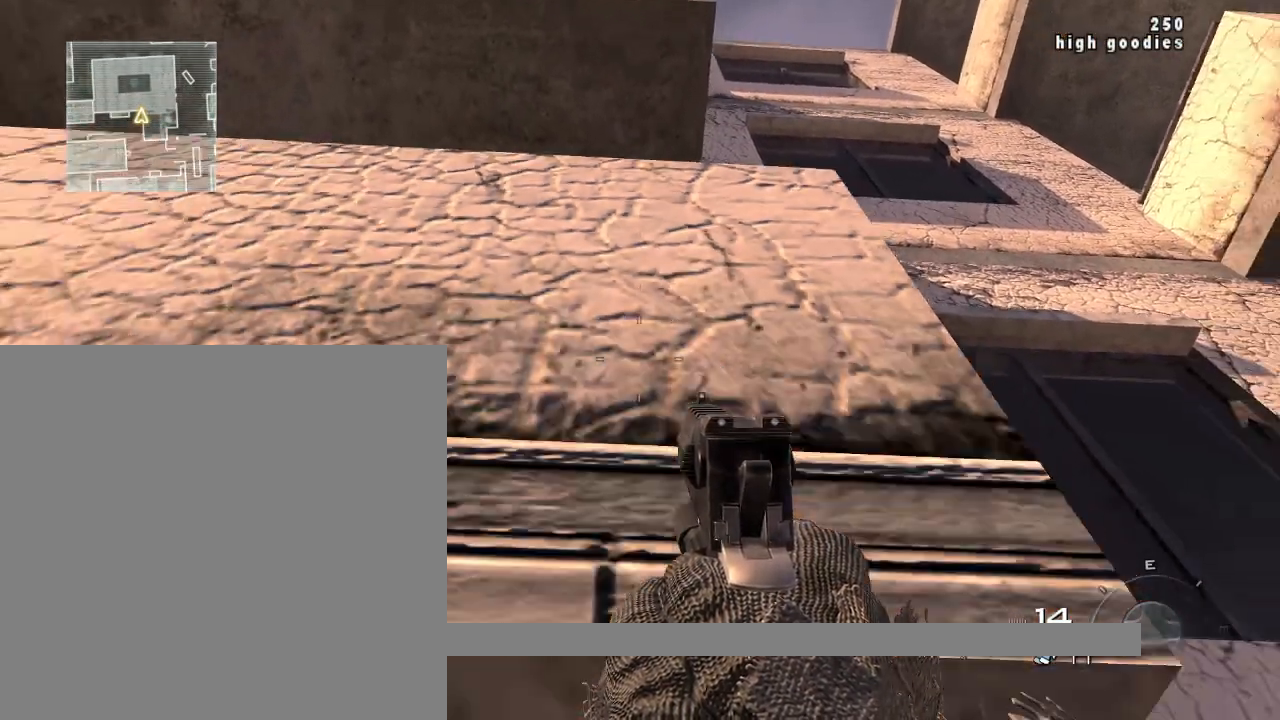
{"buttons": [], "left_stick": "center", "right_stick": "center", "events": [[284, "left_stick", "center"]]}
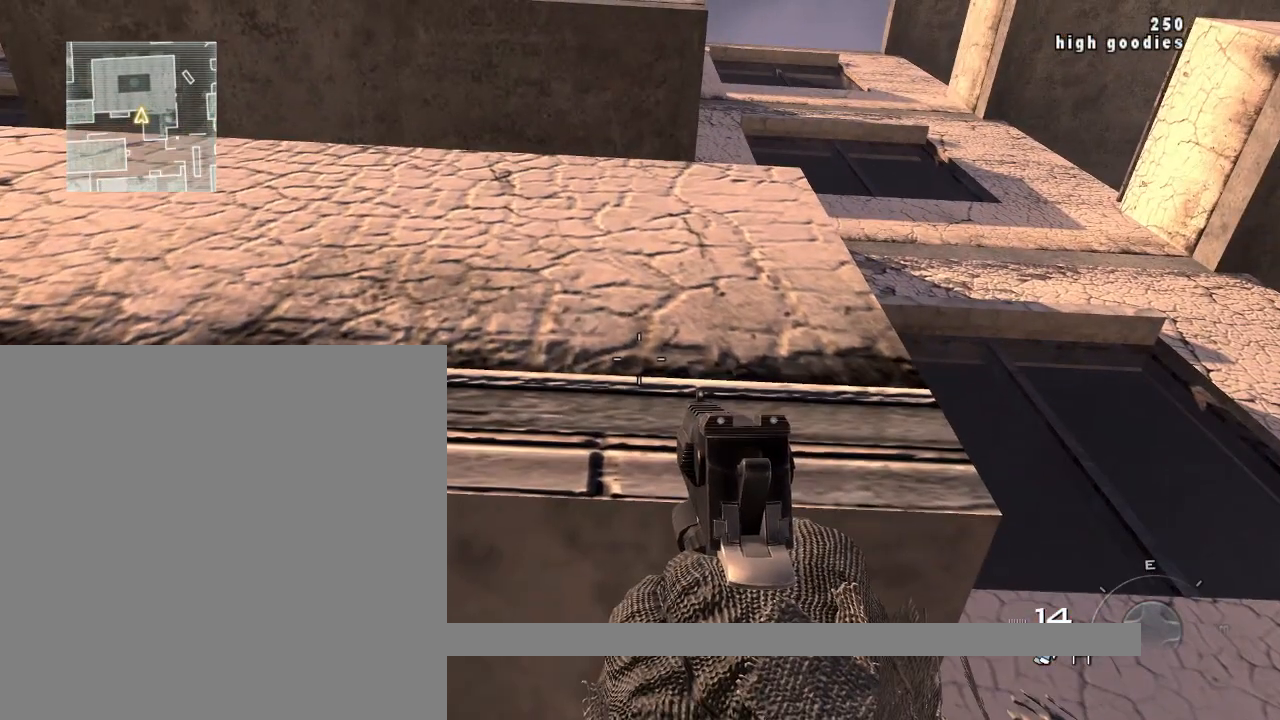
{"buttons": [], "left_stick": "center", "right_stick": "center", "events": [[67, "left_stick", "down-right"], [317, "left_stick", "center"]]}
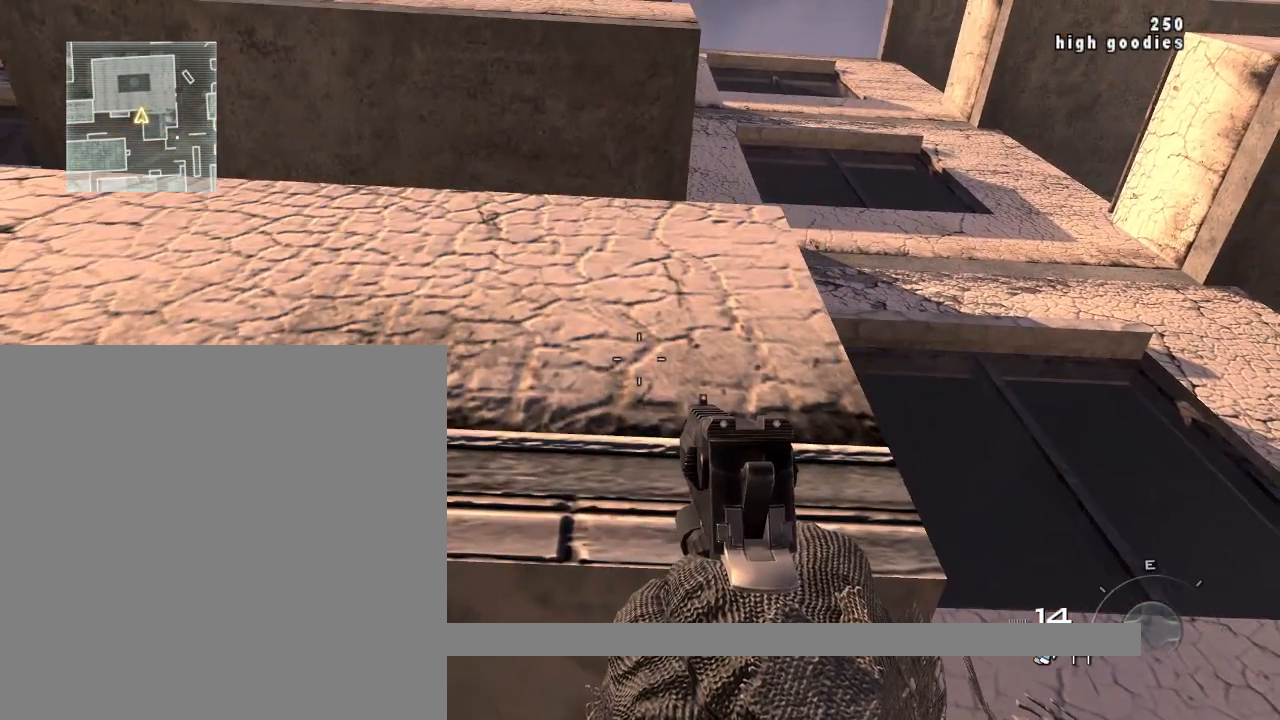
{"buttons": [], "left_stick": "center", "right_stick": "center", "events": [[167, "left_stick", "up"], [251, "CROSS", "down"], [367, "CROSS", "up"], [417, "left_stick", "center"]]}
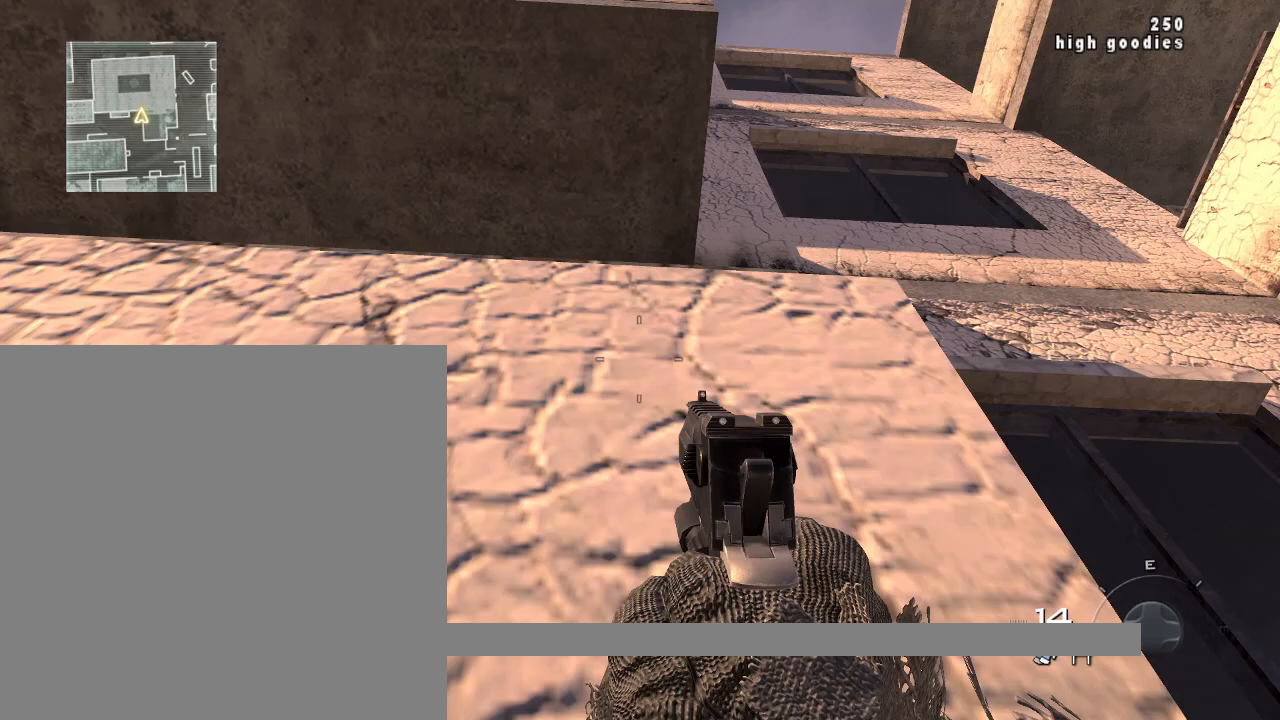
{"buttons": [], "left_stick": "center", "right_stick": "up", "events": [[333, "right_stick", "up"]]}
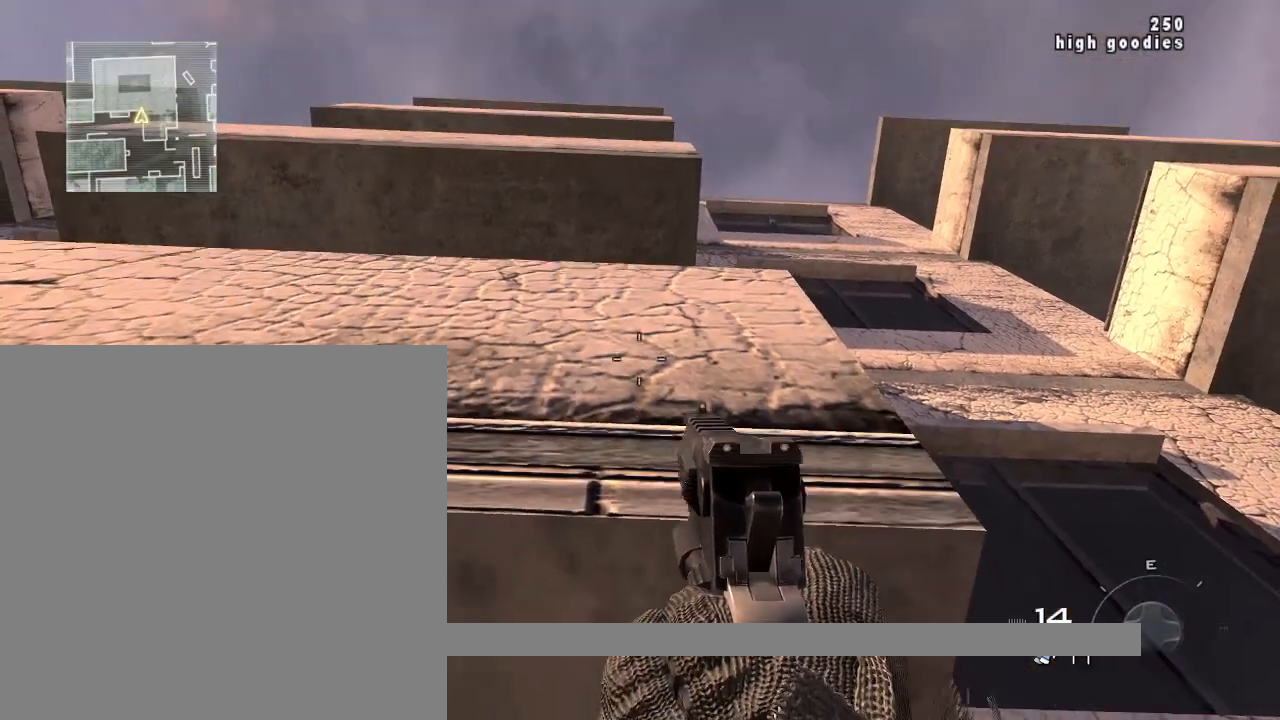
{"buttons": [], "left_stick": "center", "right_stick": "center", "events": [[34, "right_stick", "center"]]}
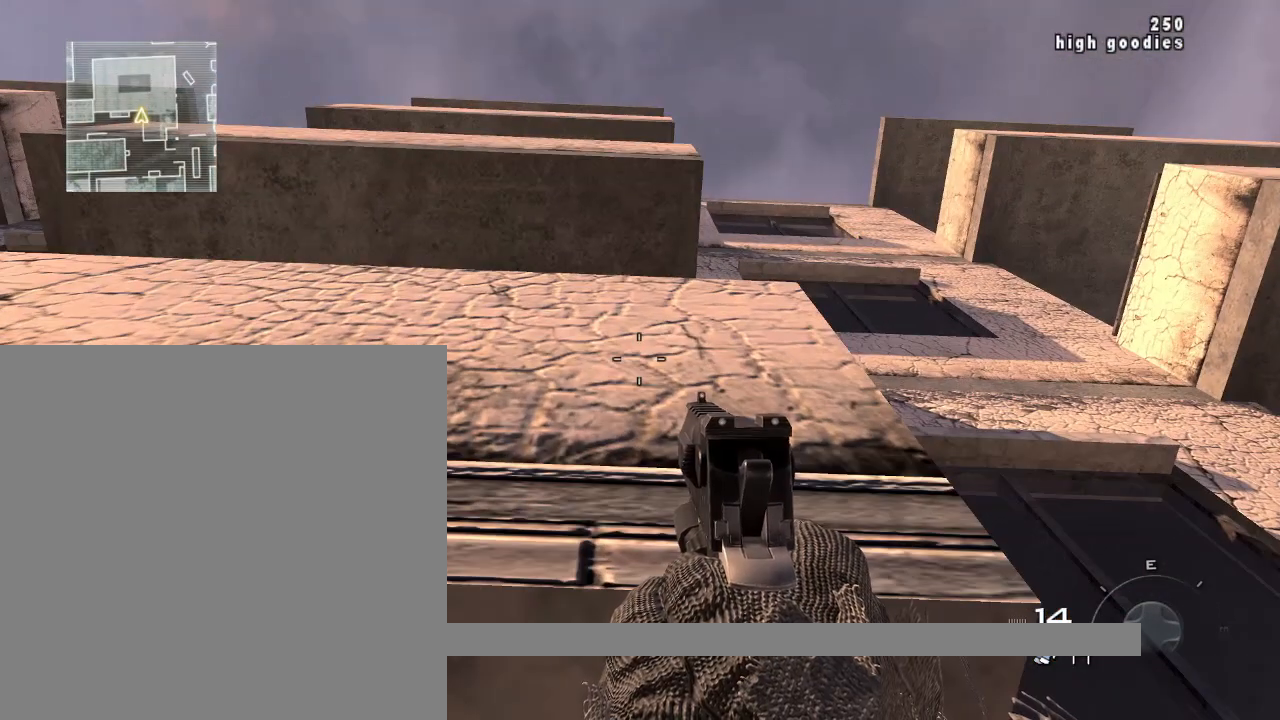
{"buttons": [], "left_stick": "center", "right_stick": "down", "events": [[384, "right_stick", "down"]]}
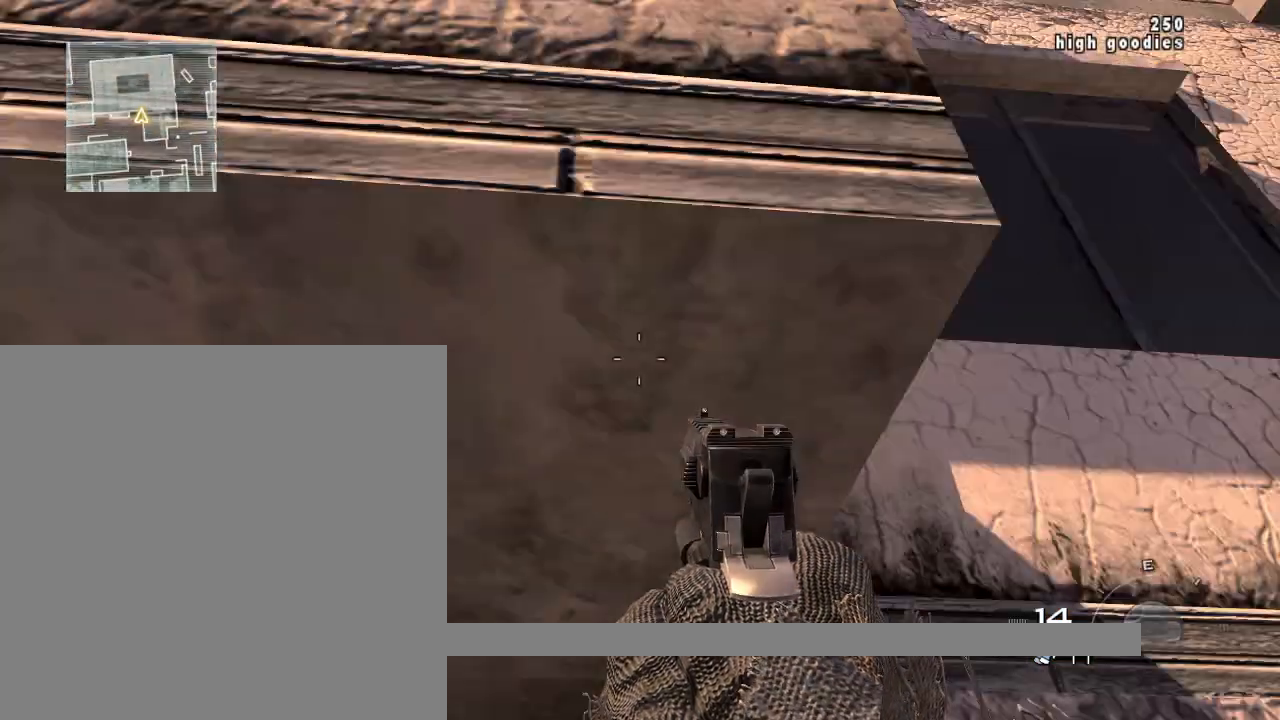
{"buttons": [], "left_stick": "down", "right_stick": "center", "events": [[100, "right_stick", "center"], [384, "left_stick", "down"]]}
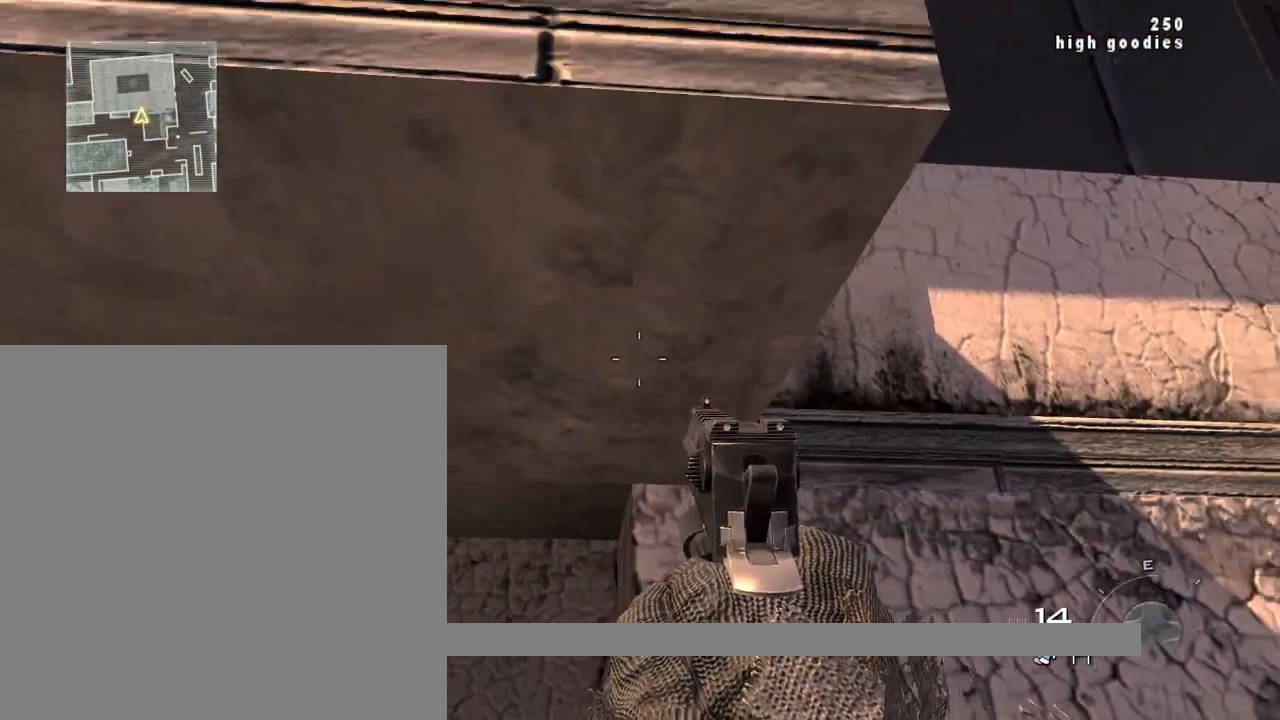
{"buttons": ["CROSS"], "left_stick": "up", "right_stick": "center", "events": [[100, "left_stick", "center"], [400, "left_stick", "up"], [450, "CROSS", "down"]]}
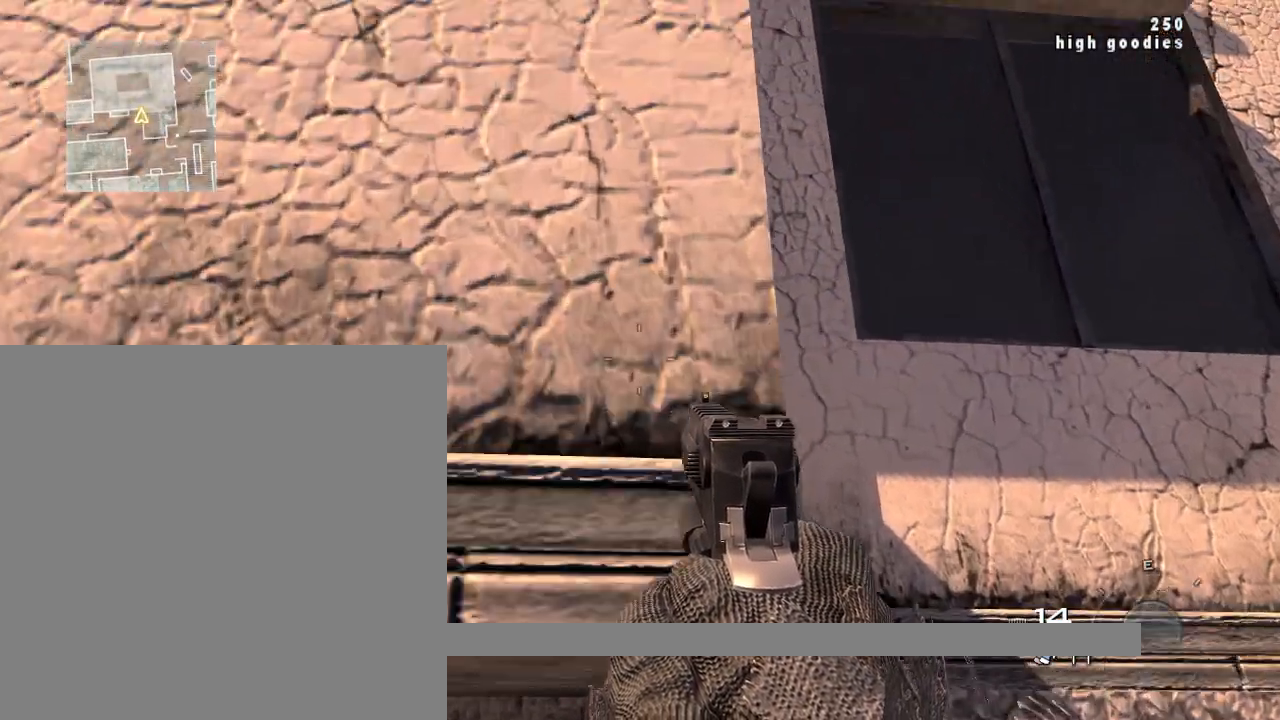
{"buttons": [], "left_stick": "center", "right_stick": "center", "events": [[34, "CROSS", "up"], [150, "left_stick", "center"]]}
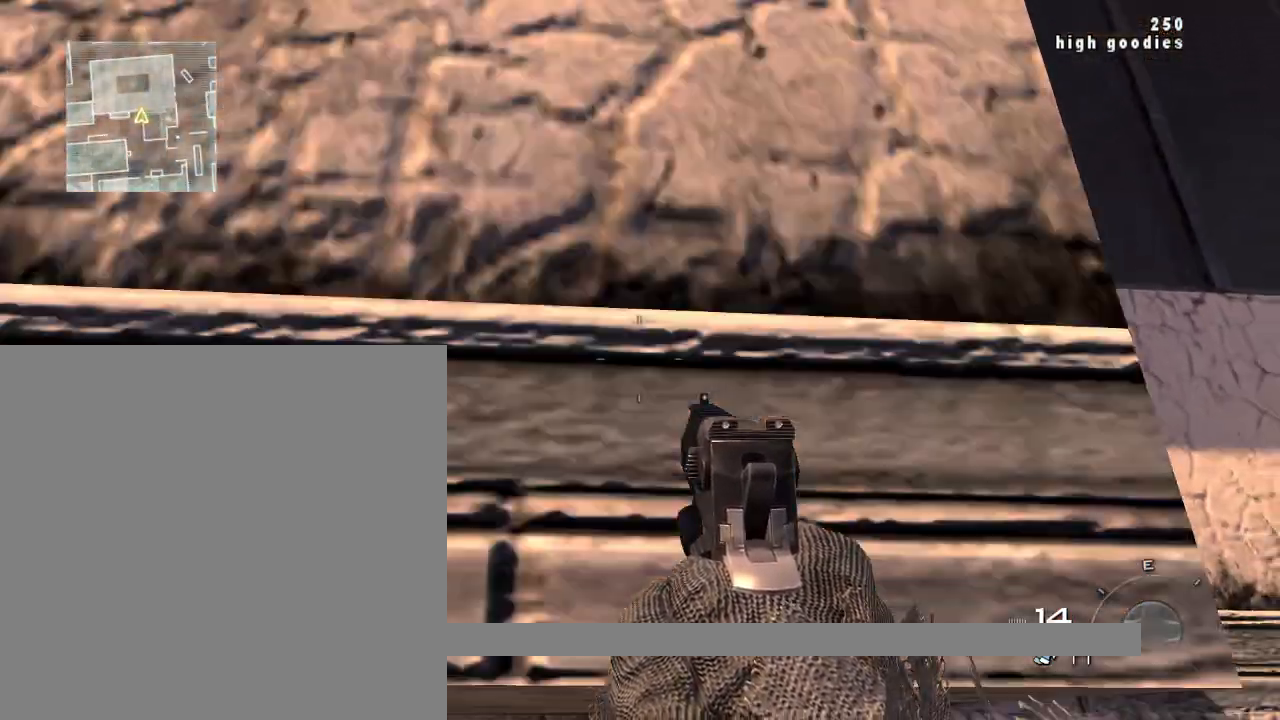
{"buttons": [], "left_stick": "center", "right_stick": "up", "events": [[500, "right_stick", "up"]]}
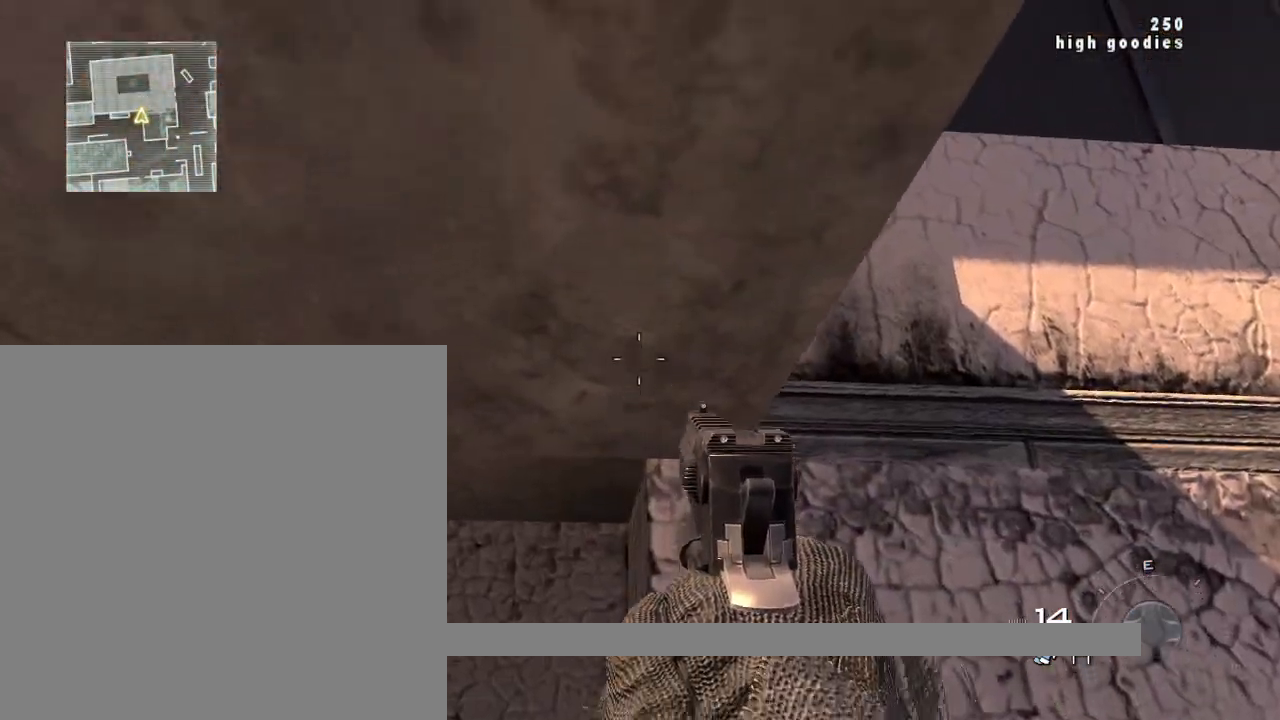
{"buttons": [], "left_stick": "center", "right_stick": "right", "events": [[217, "right_stick", "center"], [451, "right_stick", "right"]]}
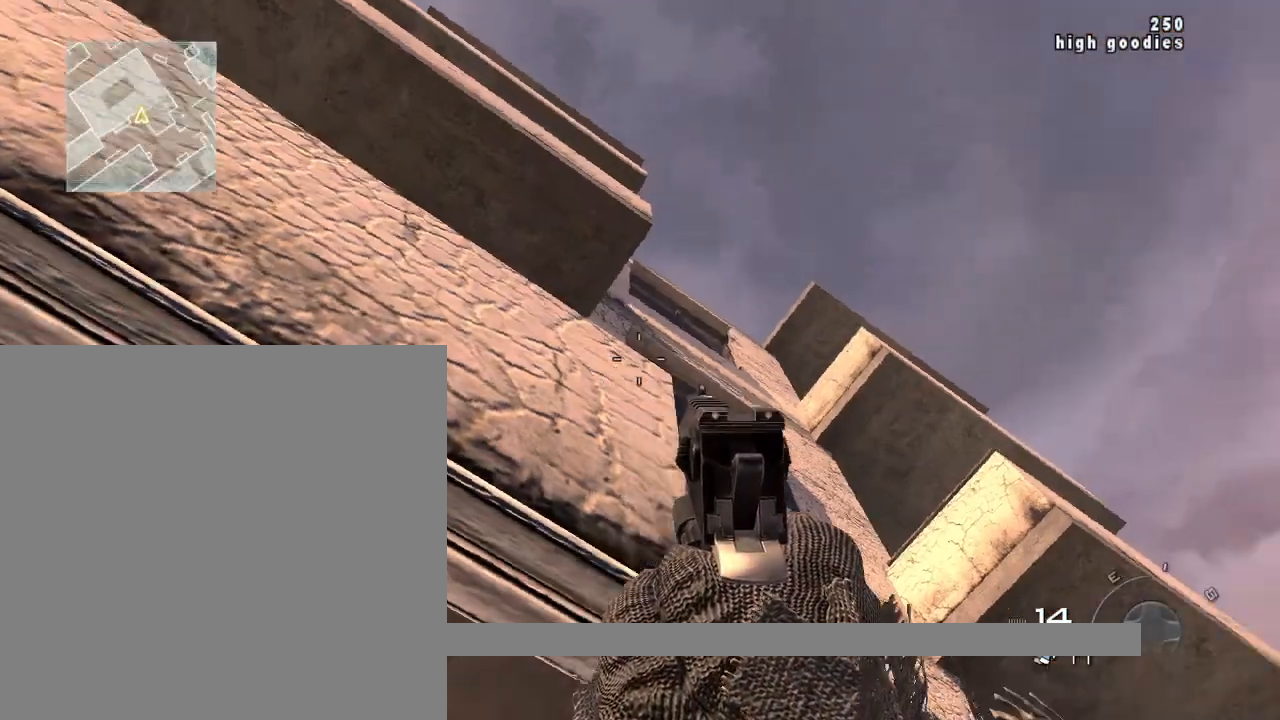
{"buttons": [], "left_stick": "center", "right_stick": "center", "events": [[134, "right_stick", "center"]]}
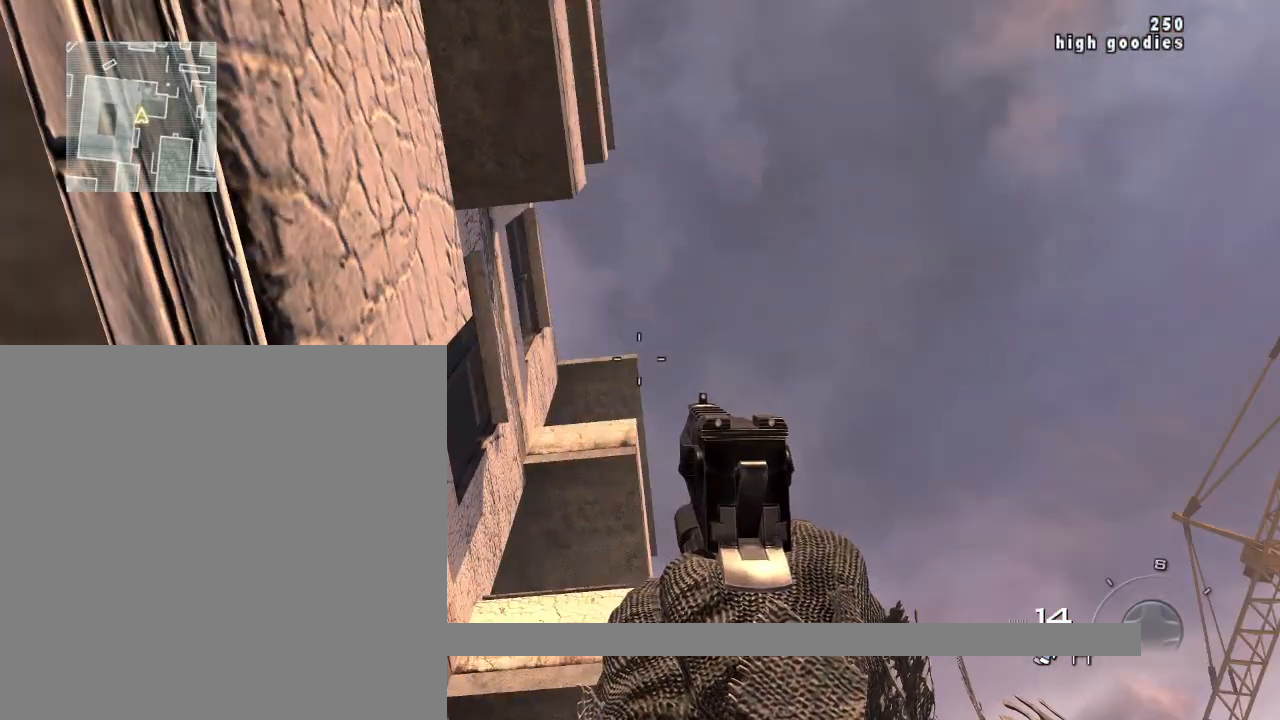
{"buttons": [], "left_stick": "center", "right_stick": "down", "events": [[467, "right_stick", "down"]]}
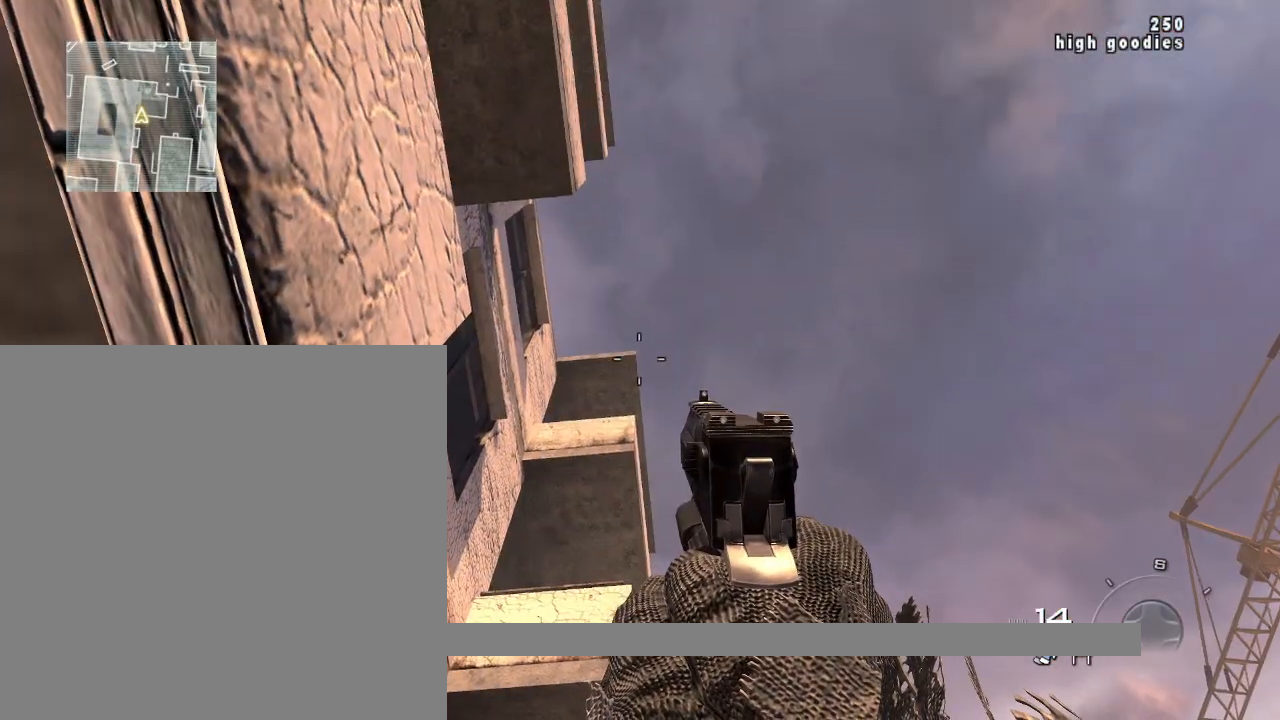
{"buttons": [], "left_stick": "center", "right_stick": "center", "events": [[167, "right_stick", "down-right"], [284, "right_stick", "center"]]}
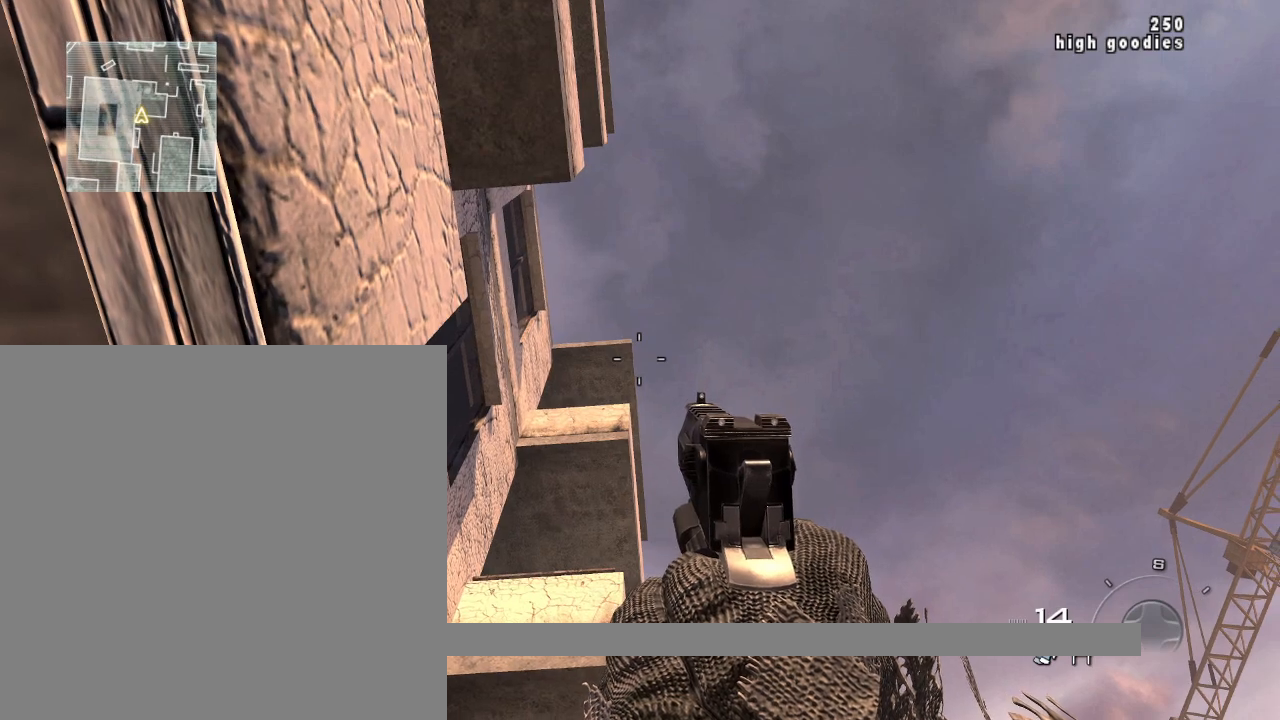
{"buttons": [], "left_stick": "center", "right_stick": "center", "events": []}
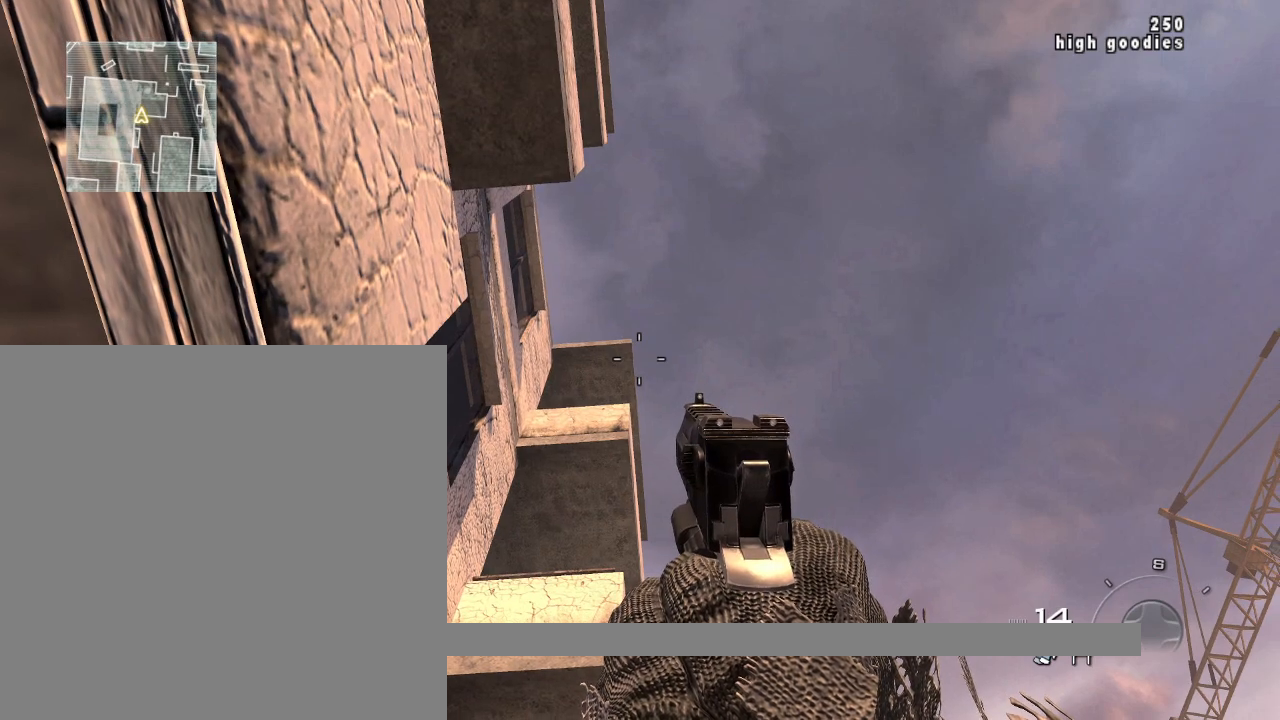
{"buttons": [], "left_stick": "center", "right_stick": "center", "events": []}
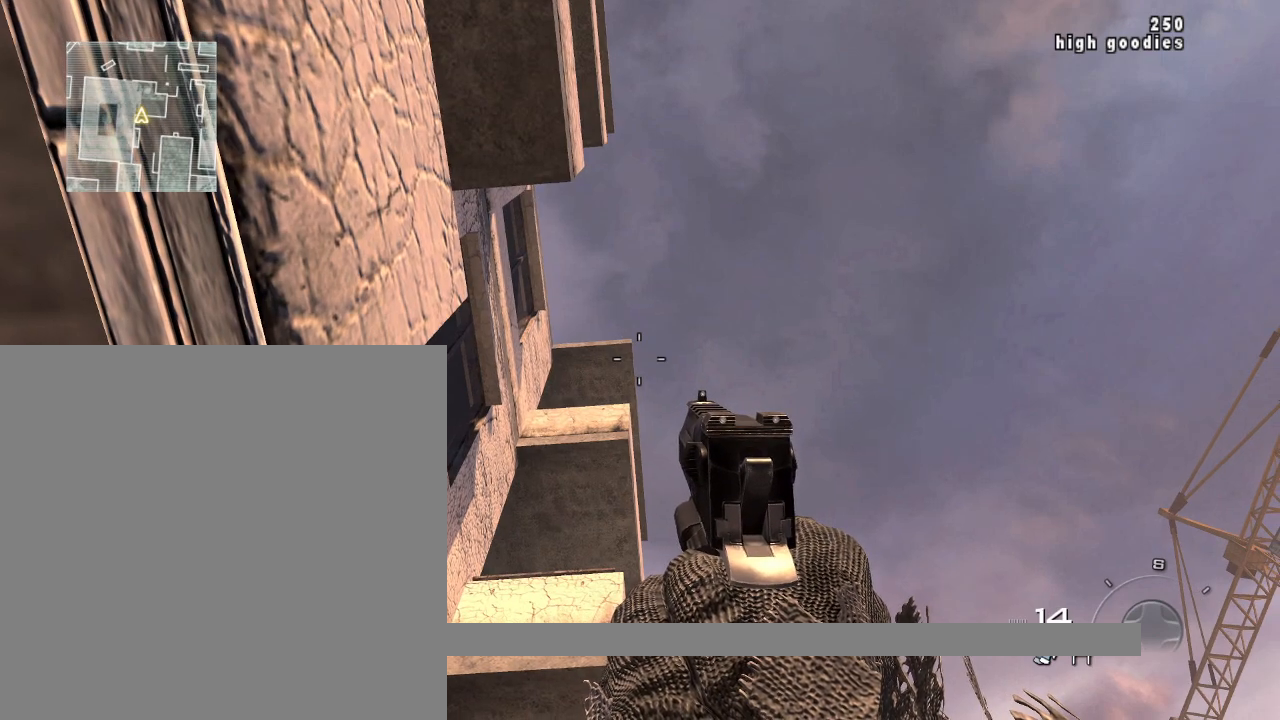
{"buttons": [], "left_stick": "center", "right_stick": "center", "events": []}
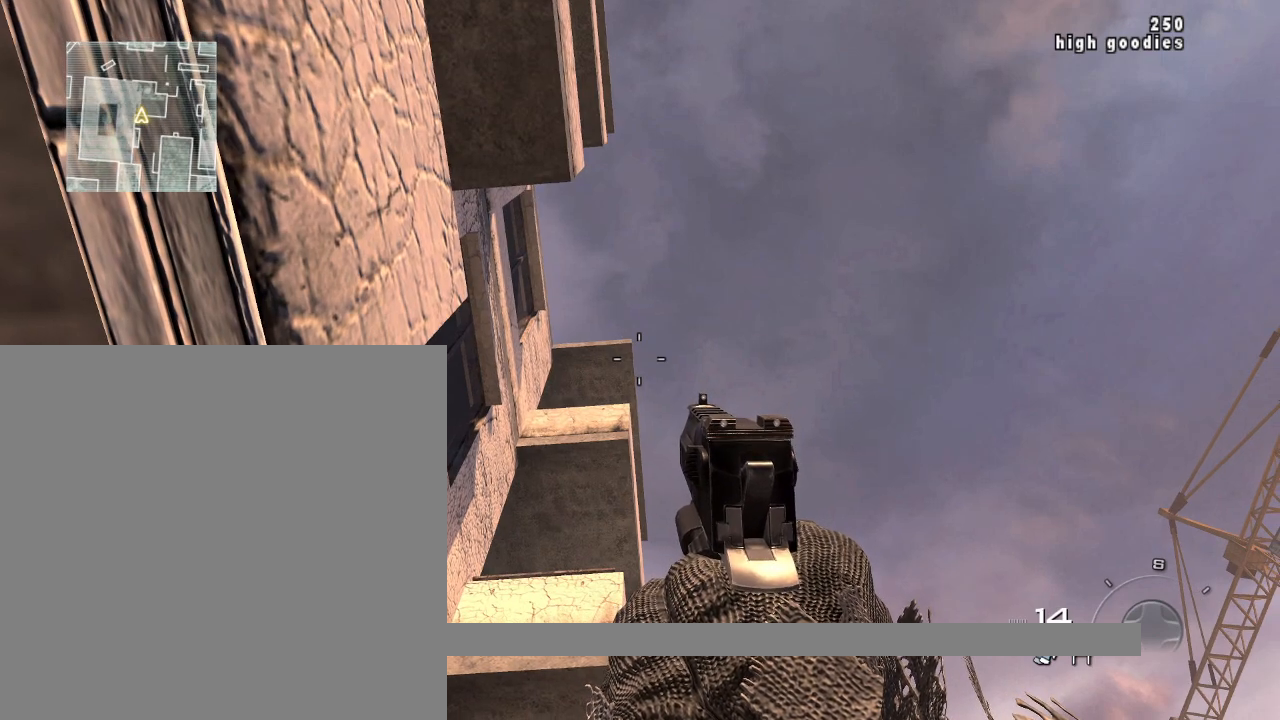
{"buttons": [], "left_stick": "center", "right_stick": "center", "events": []}
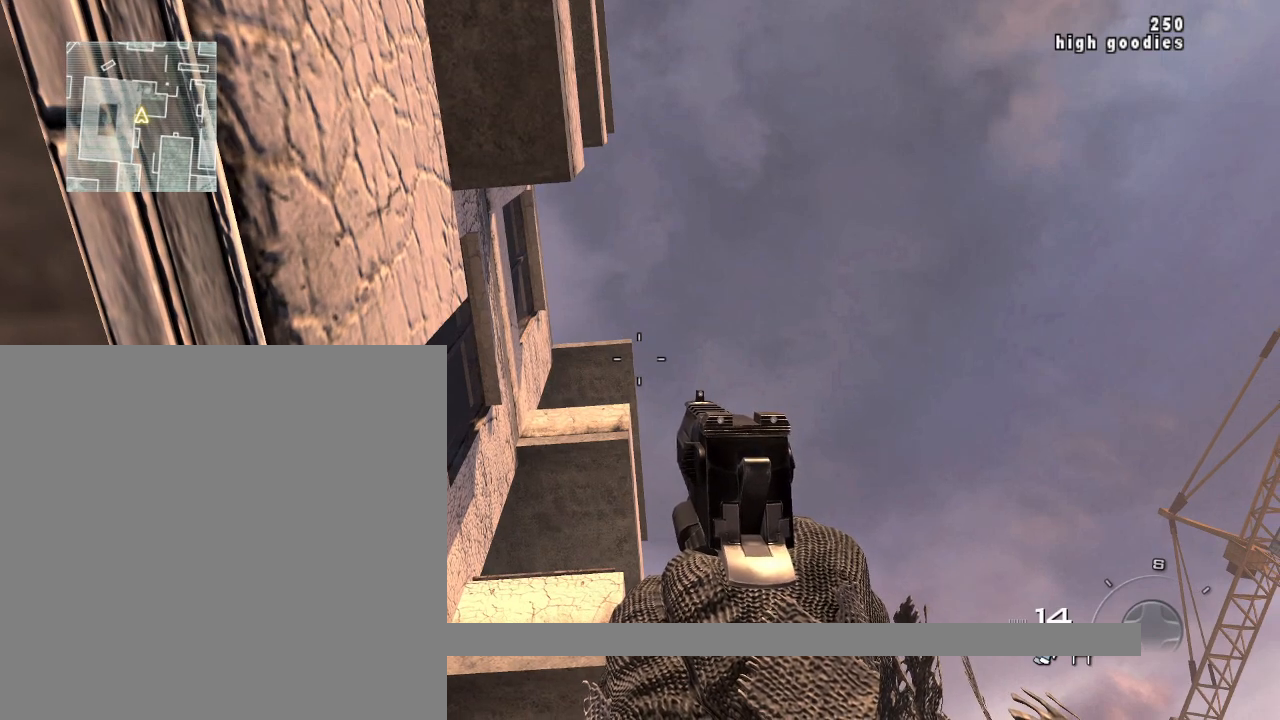
{"buttons": [], "left_stick": "center", "right_stick": "center", "events": []}
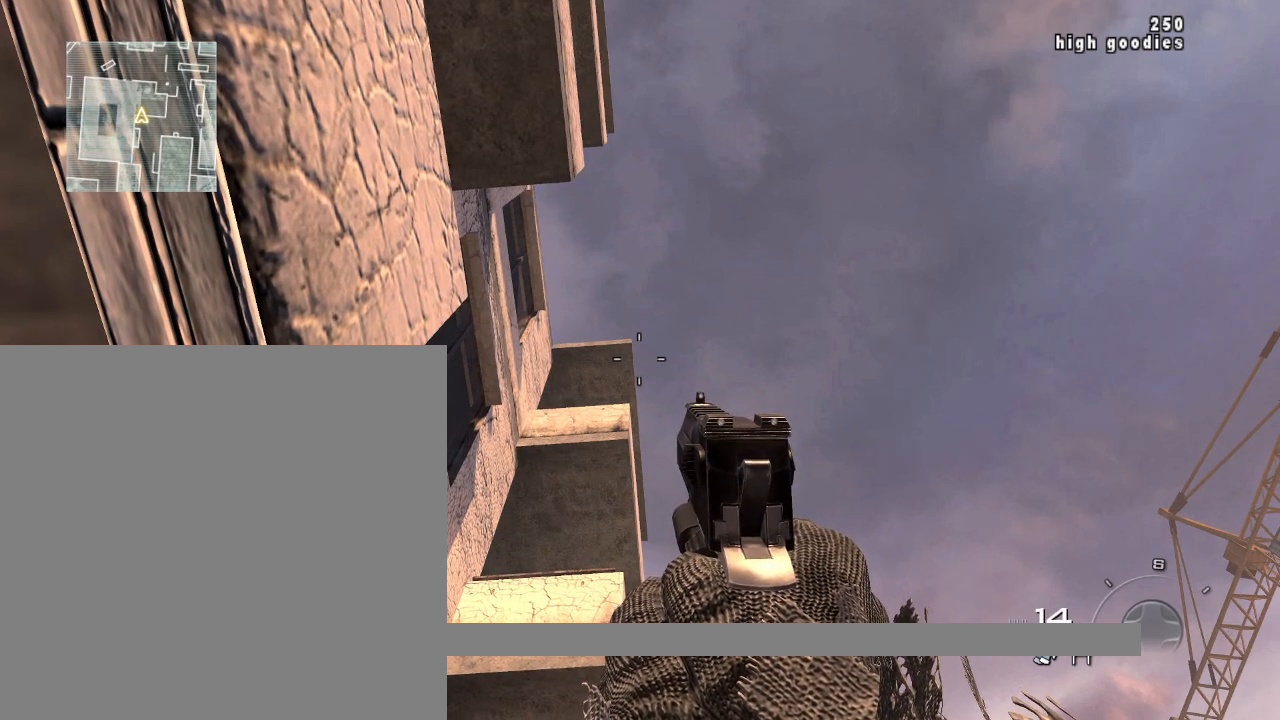
{"buttons": [], "left_stick": "center", "right_stick": "center", "events": []}
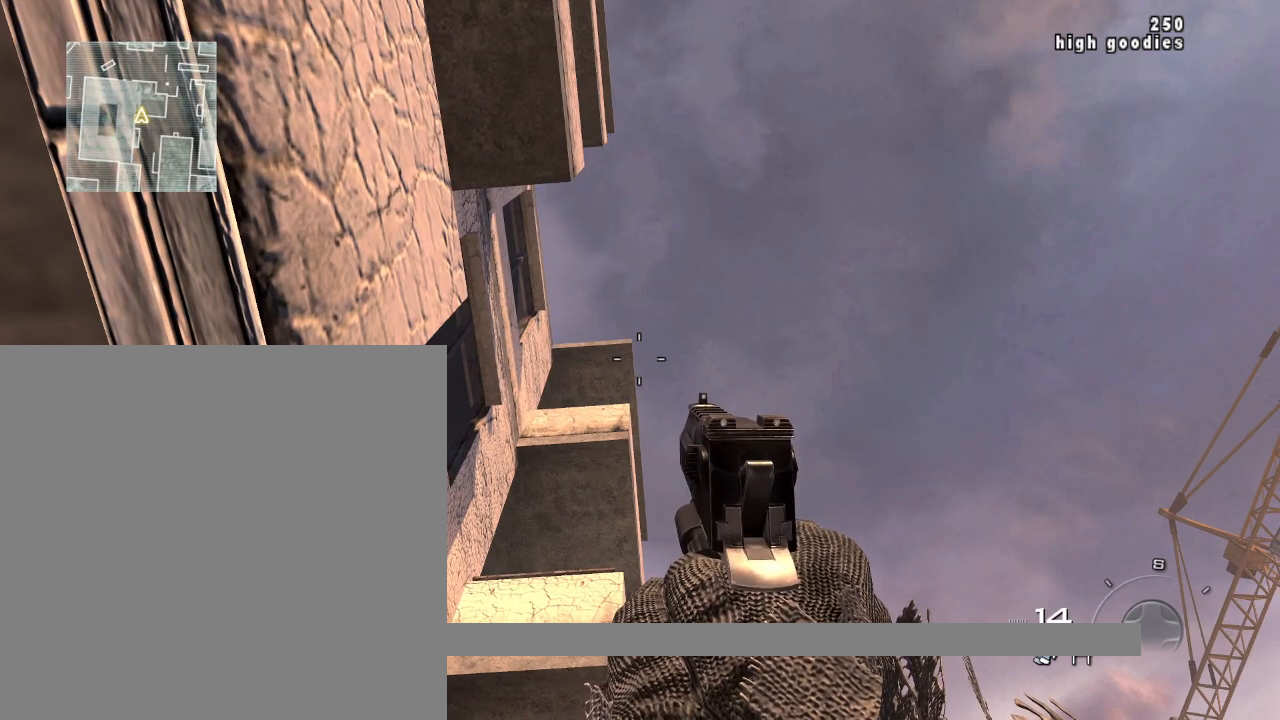
{"buttons": [], "left_stick": "center", "right_stick": "center", "events": []}
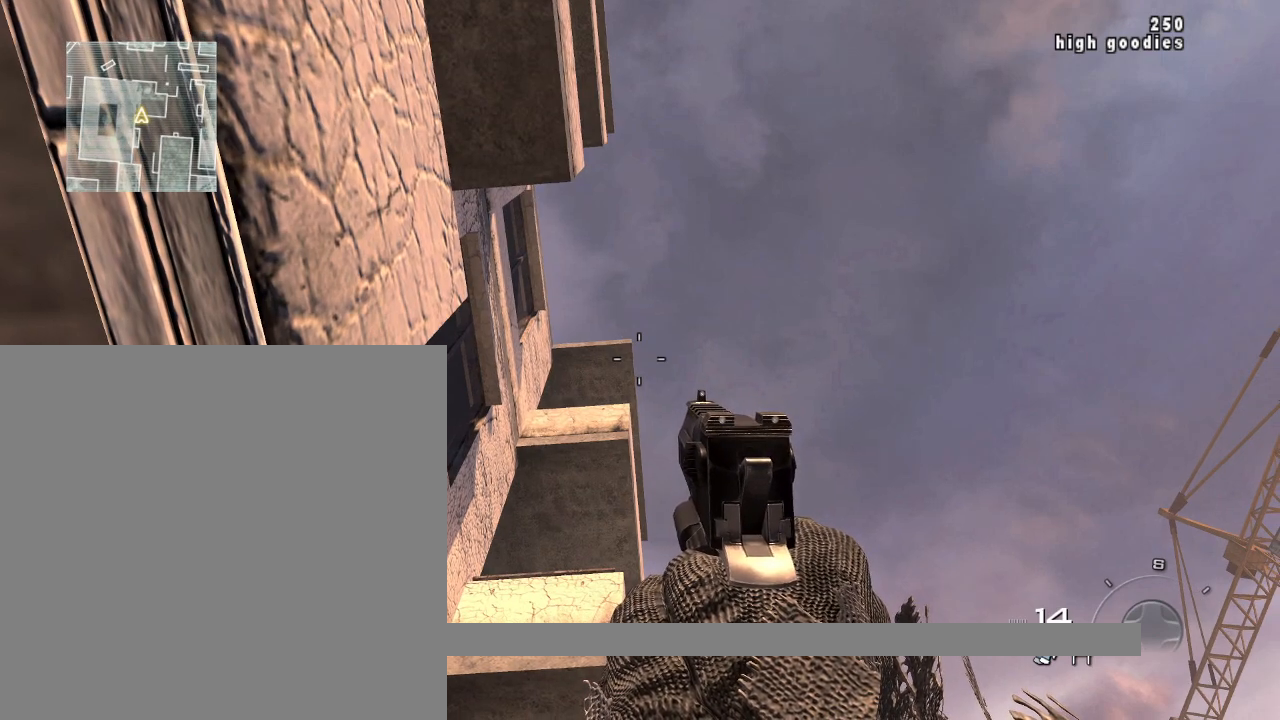
{"buttons": [], "left_stick": "center", "right_stick": "right", "events": [[100, "right_stick", "left"], [167, "right_stick", "center"], [417, "right_stick", "right"]]}
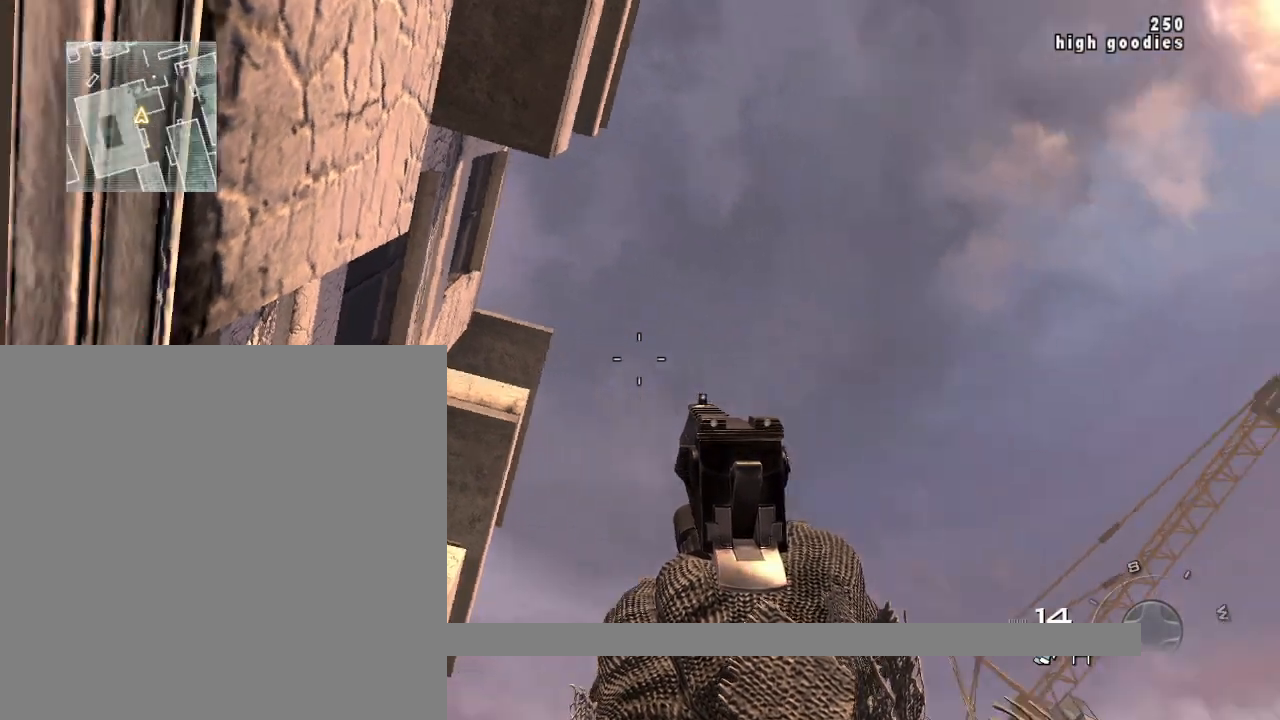
{"buttons": [], "left_stick": "center", "right_stick": "up-left", "events": [[83, "right_stick", "left"], [216, "right_stick", "right"], [317, "right_stick", "left"], [417, "right_stick", "right"], [500, "right_stick", "up-left"]]}
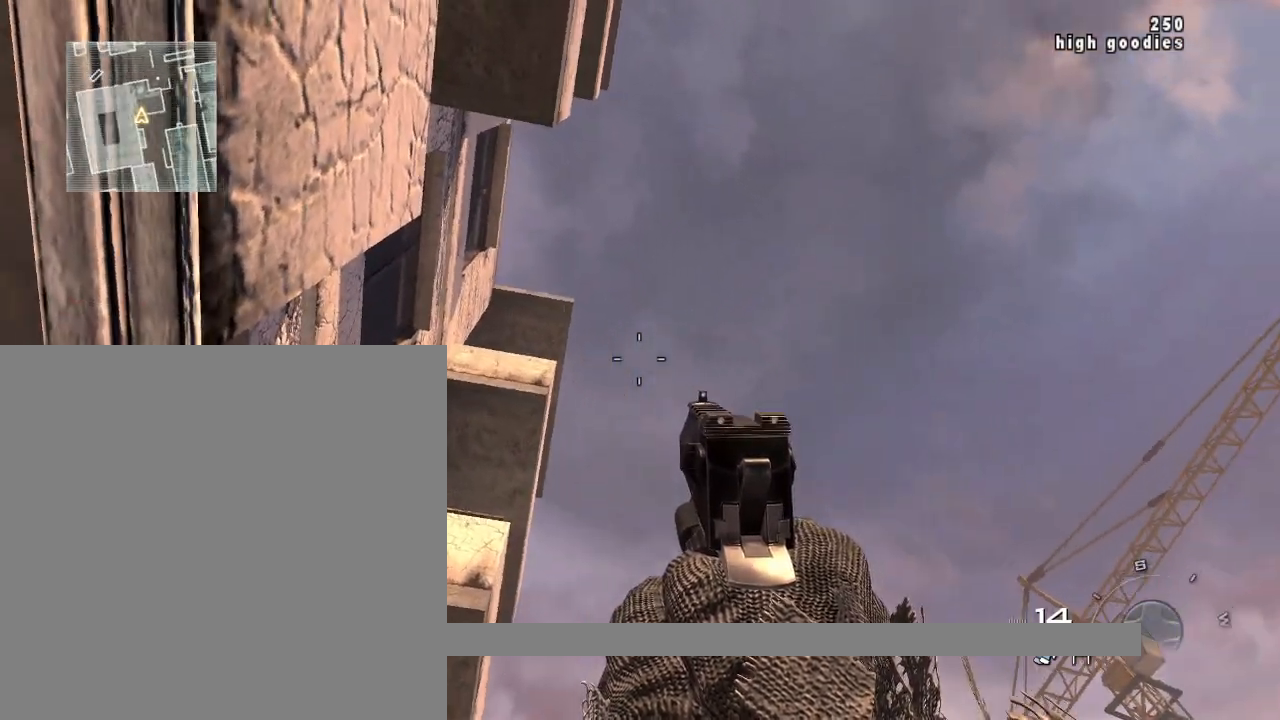
{"buttons": [], "left_stick": "center", "right_stick": "center", "events": [[100, "right_stick", "center"]]}